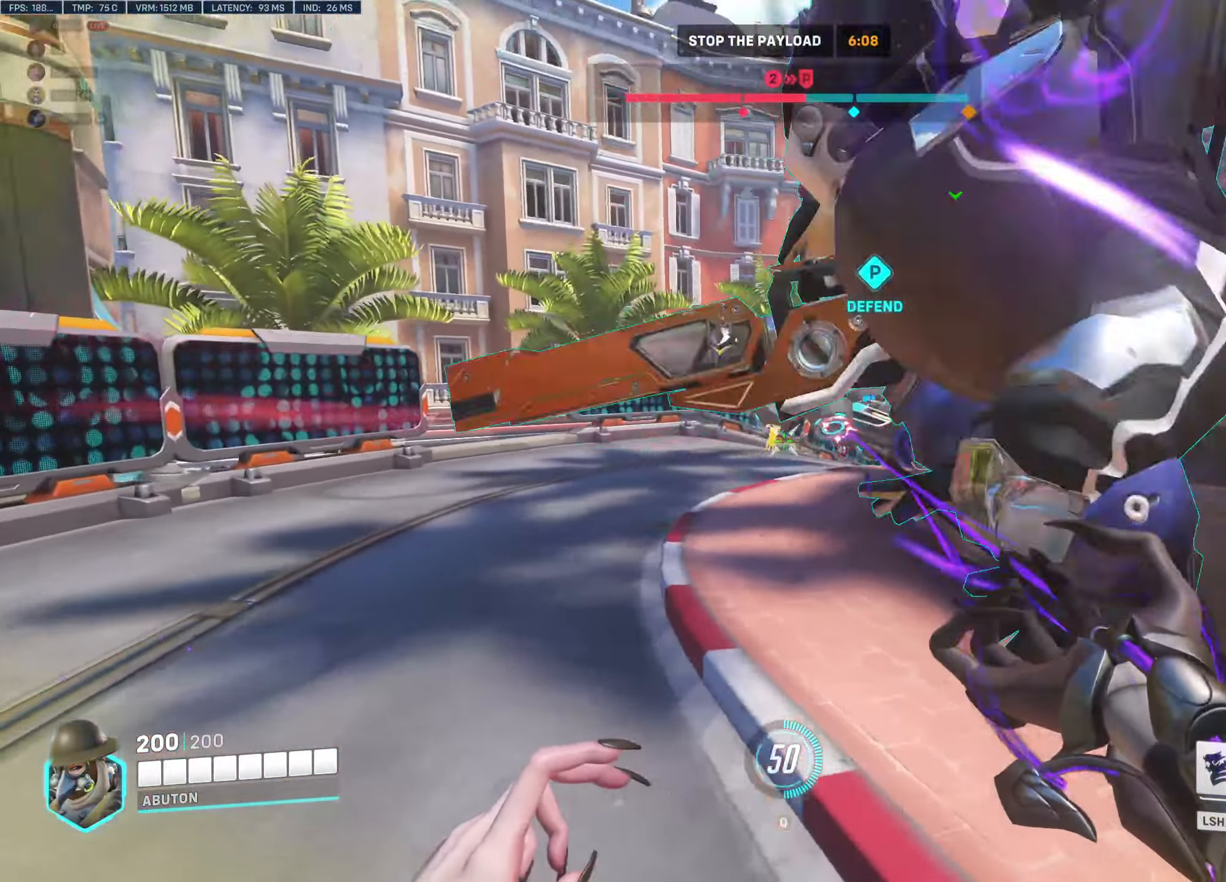
Gameplay with keyboard and mouse; each line is a JSON object with the keys and mouse buttons held at the frame after it. "events" lists presses ("down") and releases ("up") of "1", "2", "3", "4", "5", "a", "alt", "c", "caps_lock", "ctrl", "d", "e", "f", "g", "q", "r", "s", "shift", "space", "t", "tab", "v", "w", "x", "z", "mouse_left", "mouse_wheel" and "mouse_right" between this image and that frame as [ms after this image, input, new state], when the widget could be followed in between. "mouse_left", "mouse_wheel", "mouse_right" = the "left", "wheel", "right" buttons of the "mouse" list. No other keys are recorded. "wheel" means that the mouse wheel is clicked or scrolled. Not read: mouse_move.
{"keys": ["a", "w"], "mouse": ["left"], "events": [[284, "w", "down"]]}
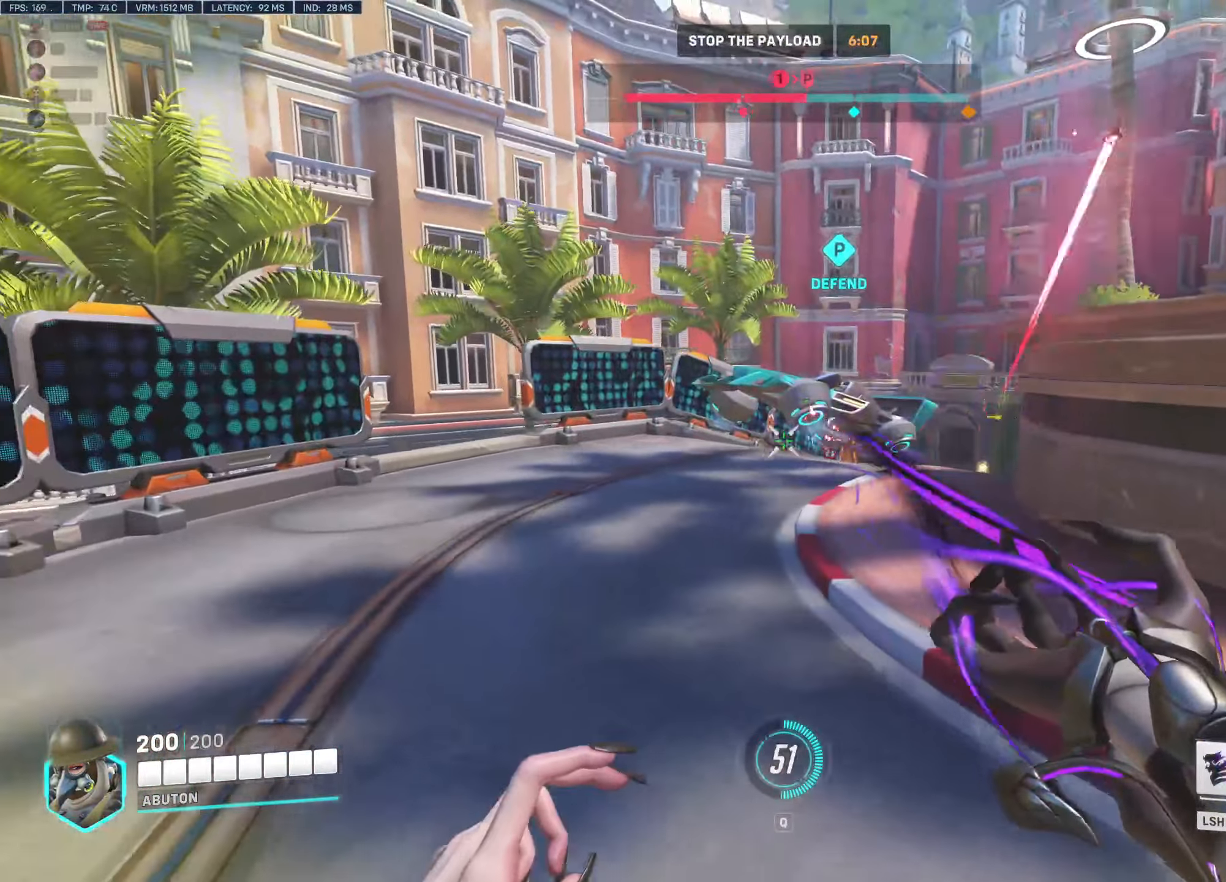
{"keys": ["a", "w"], "mouse": ["left"], "events": [[67, "w", "up"], [150, "w", "down"]]}
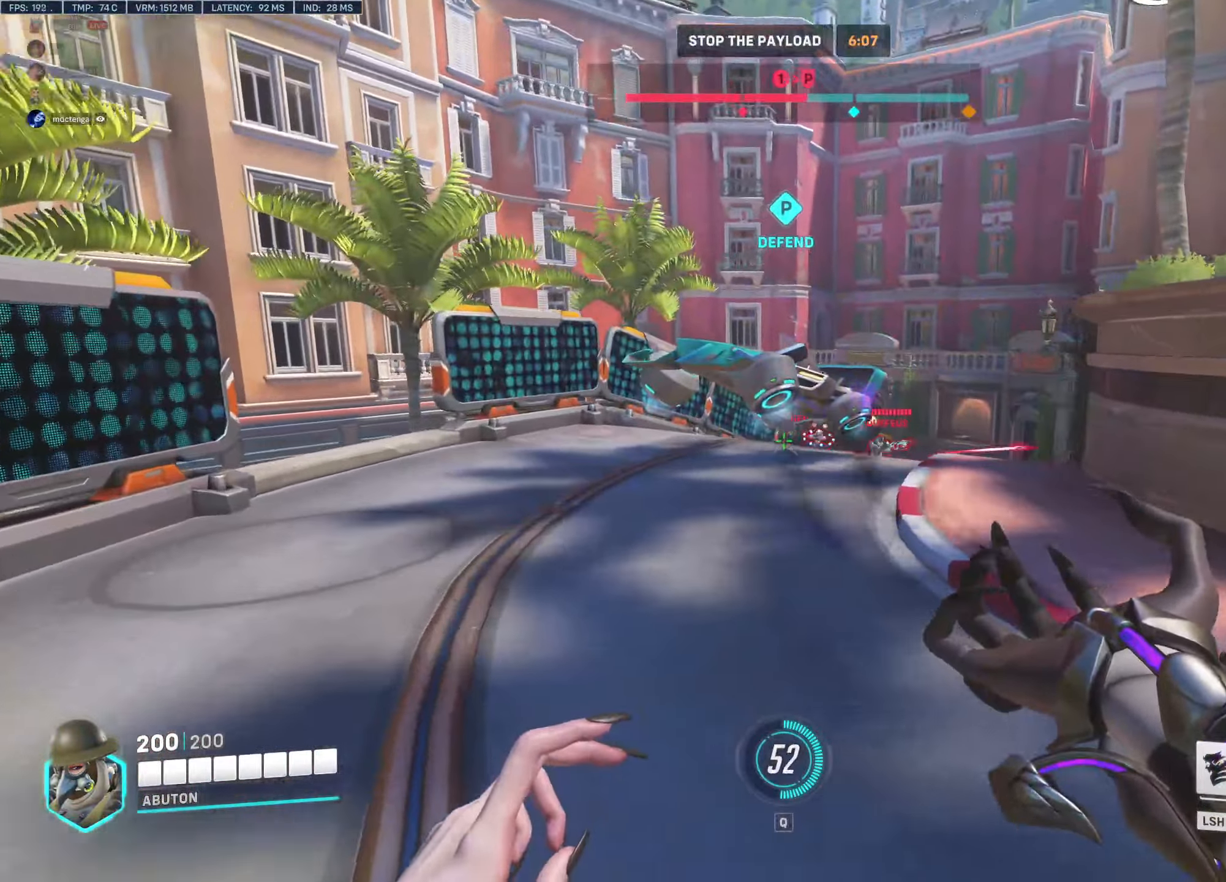
{"keys": ["a"], "mouse": ["left"], "events": [[400, "w", "up"]]}
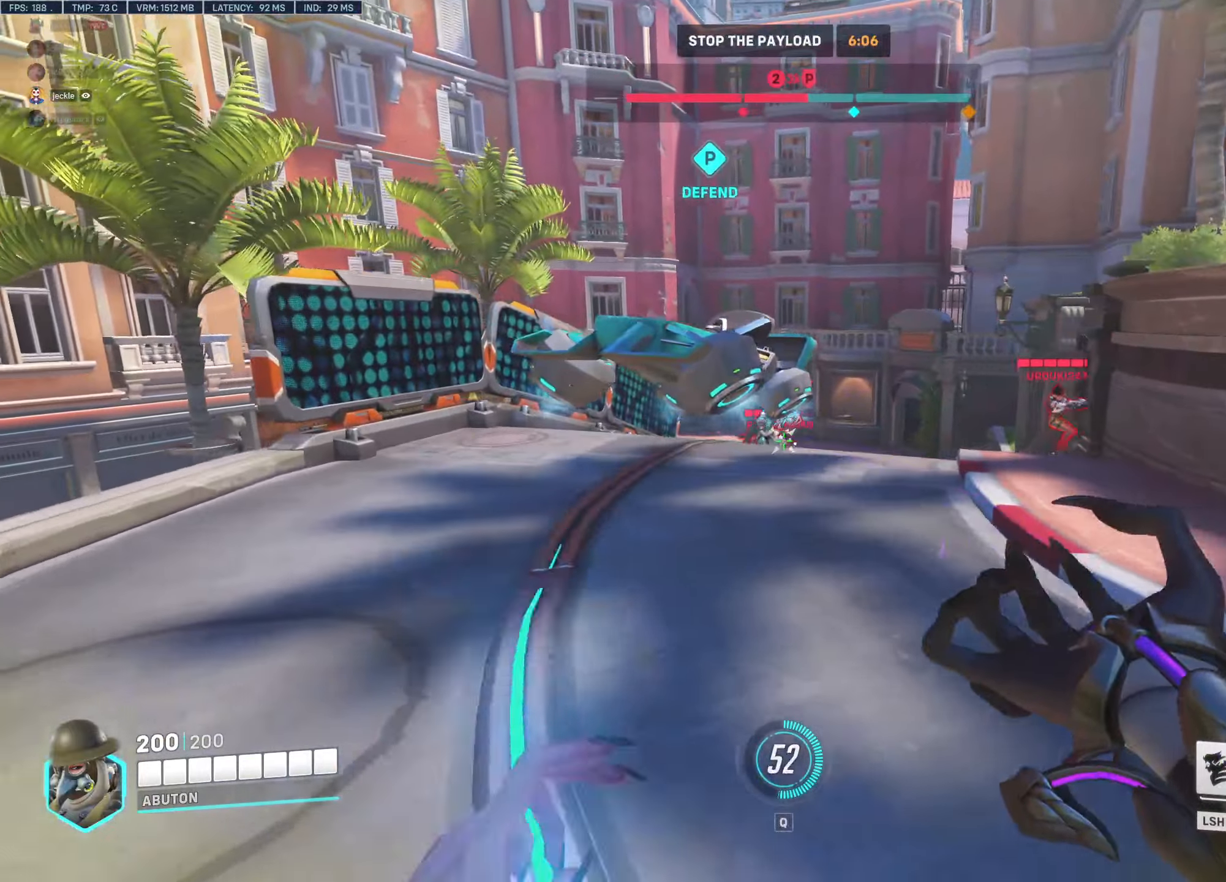
{"keys": ["d"], "mouse": ["left"], "events": [[383, "a", "up"], [383, "d", "down"]]}
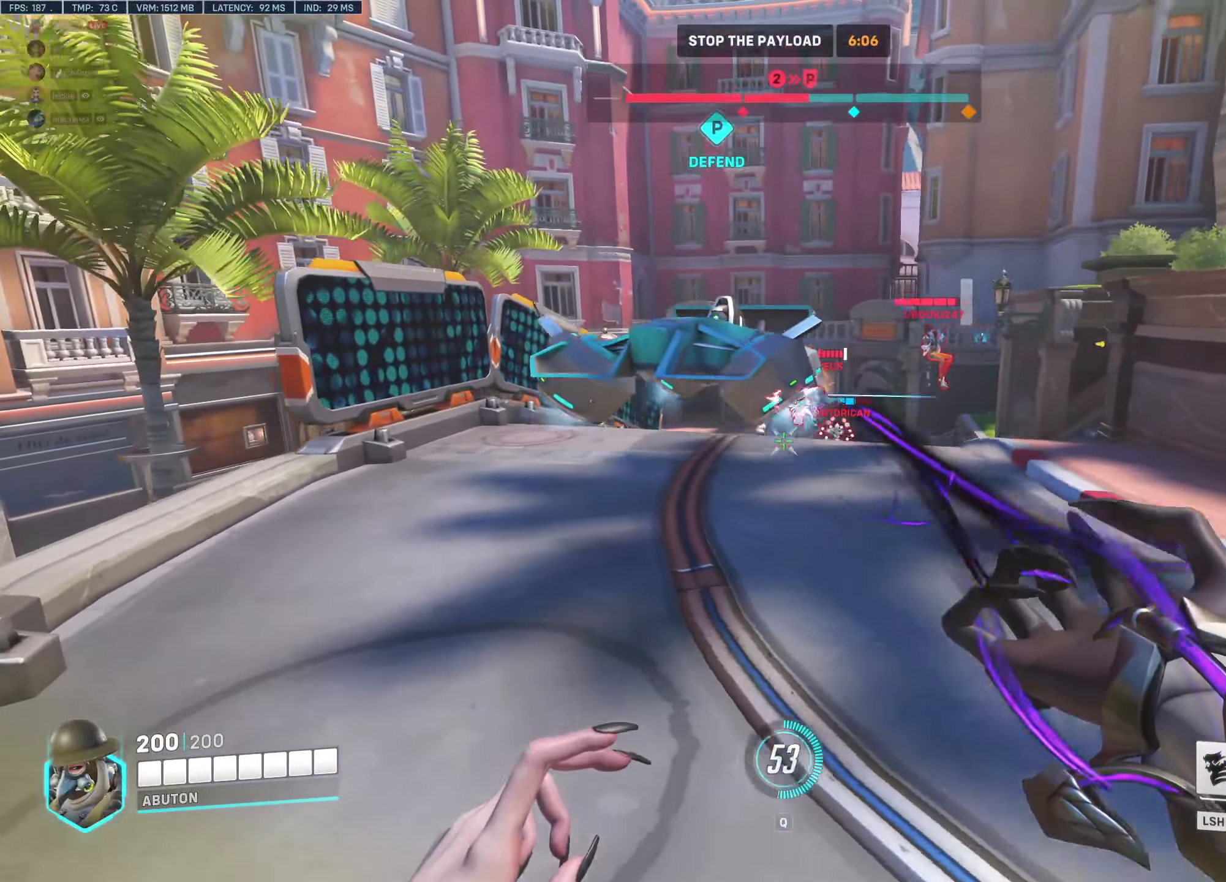
{"keys": ["d", "shift"], "mouse": ["left"], "events": [[16, "space", "down"], [433, "space", "up"], [483, "shift", "down"]]}
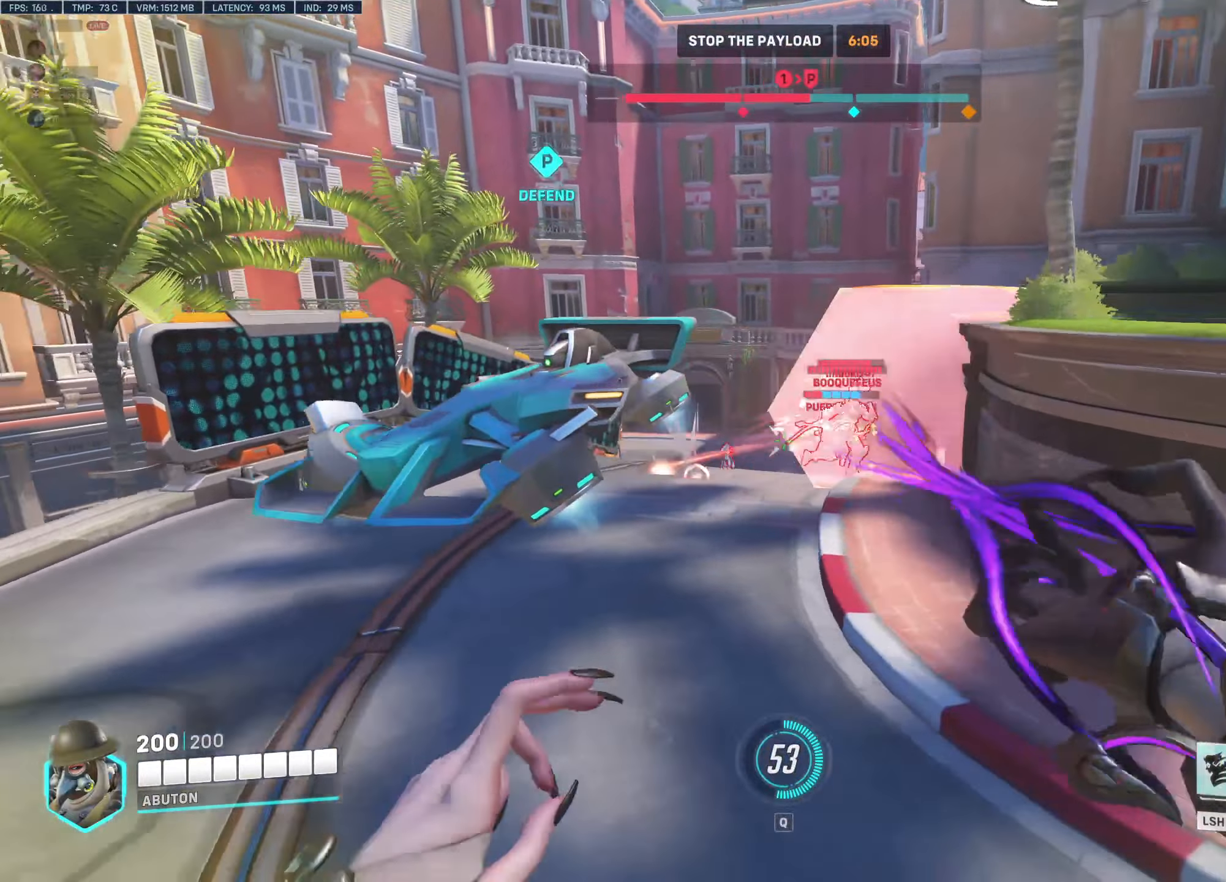
{"keys": ["d"], "mouse": ["left"], "events": [[116, "shift", "up"], [316, "s", "down"], [450, "s", "up"]]}
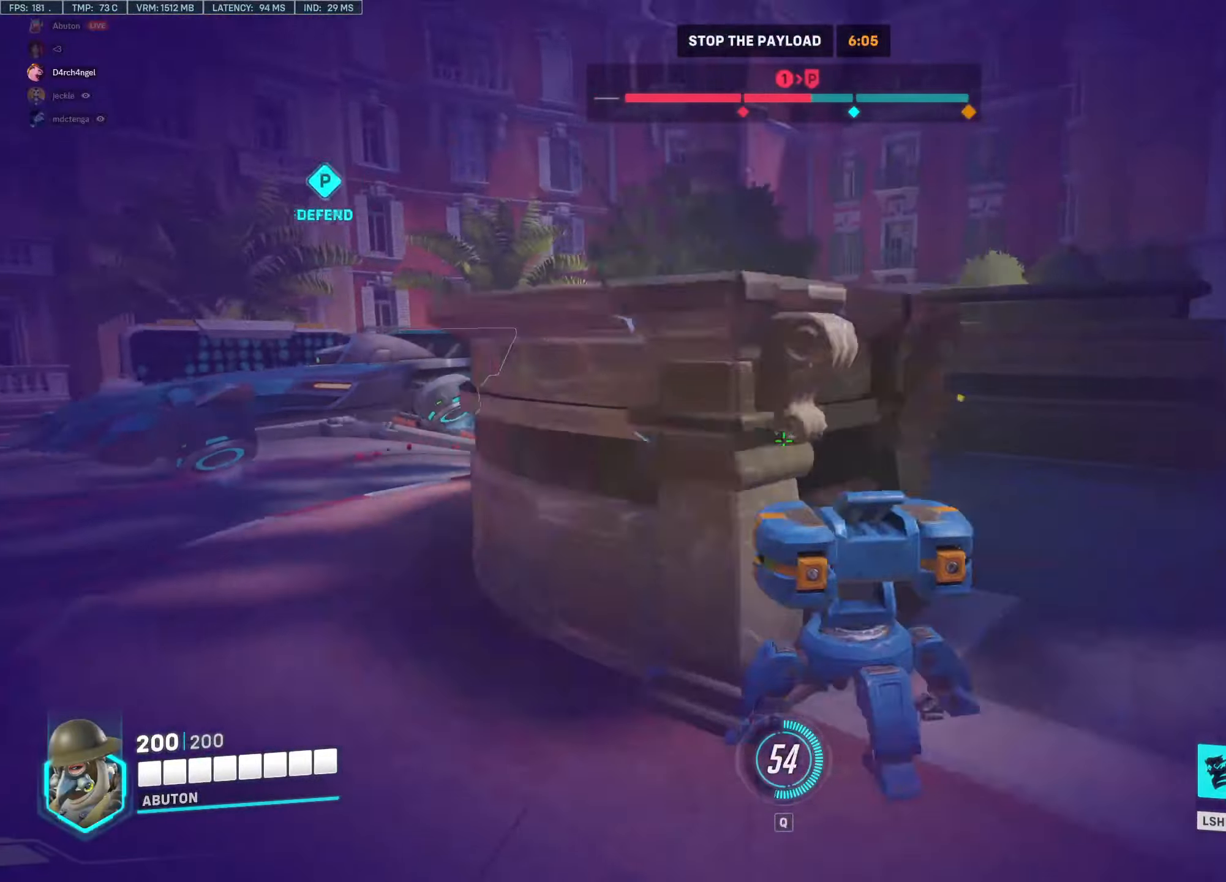
{"keys": ["d"], "mouse": [], "events": [[133, "s", "down"], [183, "a", "down"], [233, "d", "up"], [416, "mouse_left", "up"], [466, "a", "up"], [466, "d", "down"], [466, "s", "up"]]}
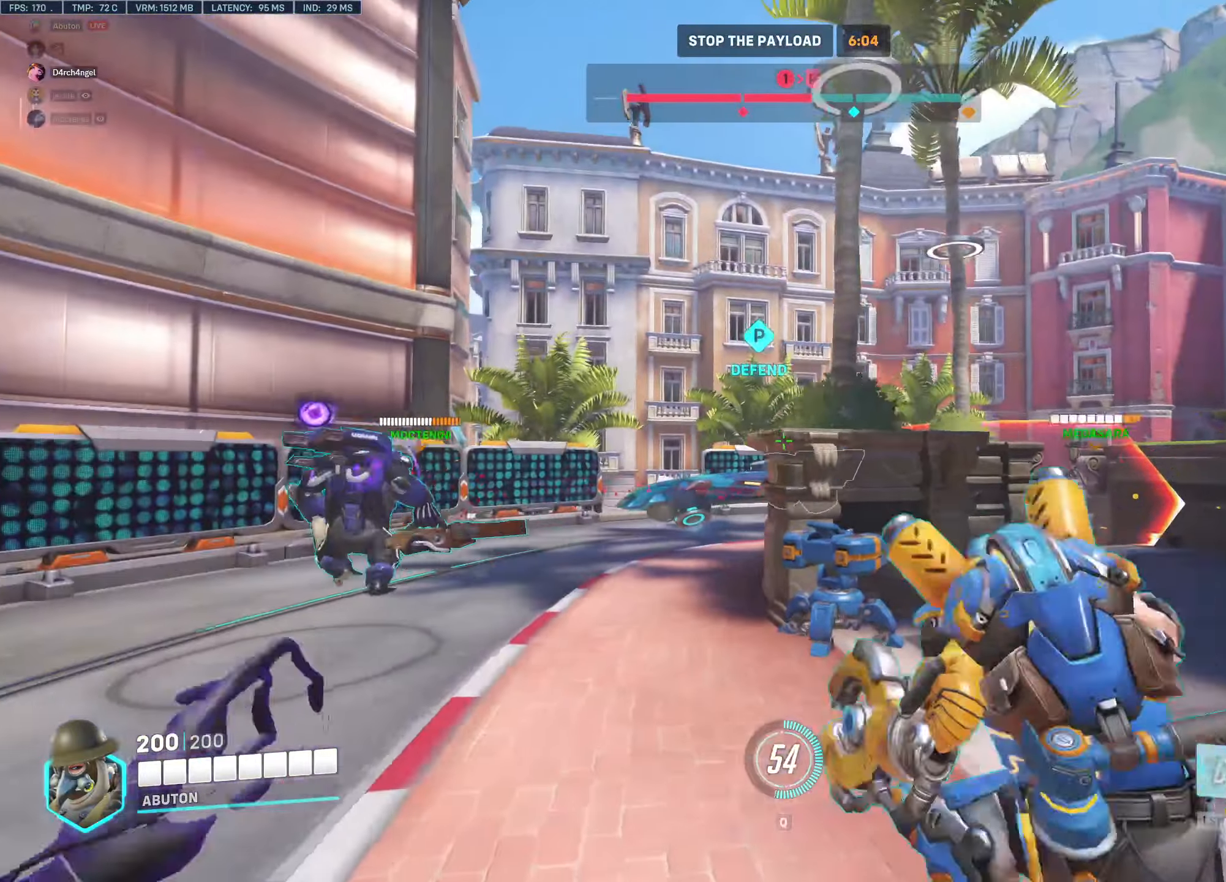
{"keys": ["a", "w"], "mouse": ["right"], "events": [[16, "mouse_right", "down"], [100, "w", "down"], [150, "a", "down"], [150, "d", "up"], [250, "w", "up"], [433, "w", "down"]]}
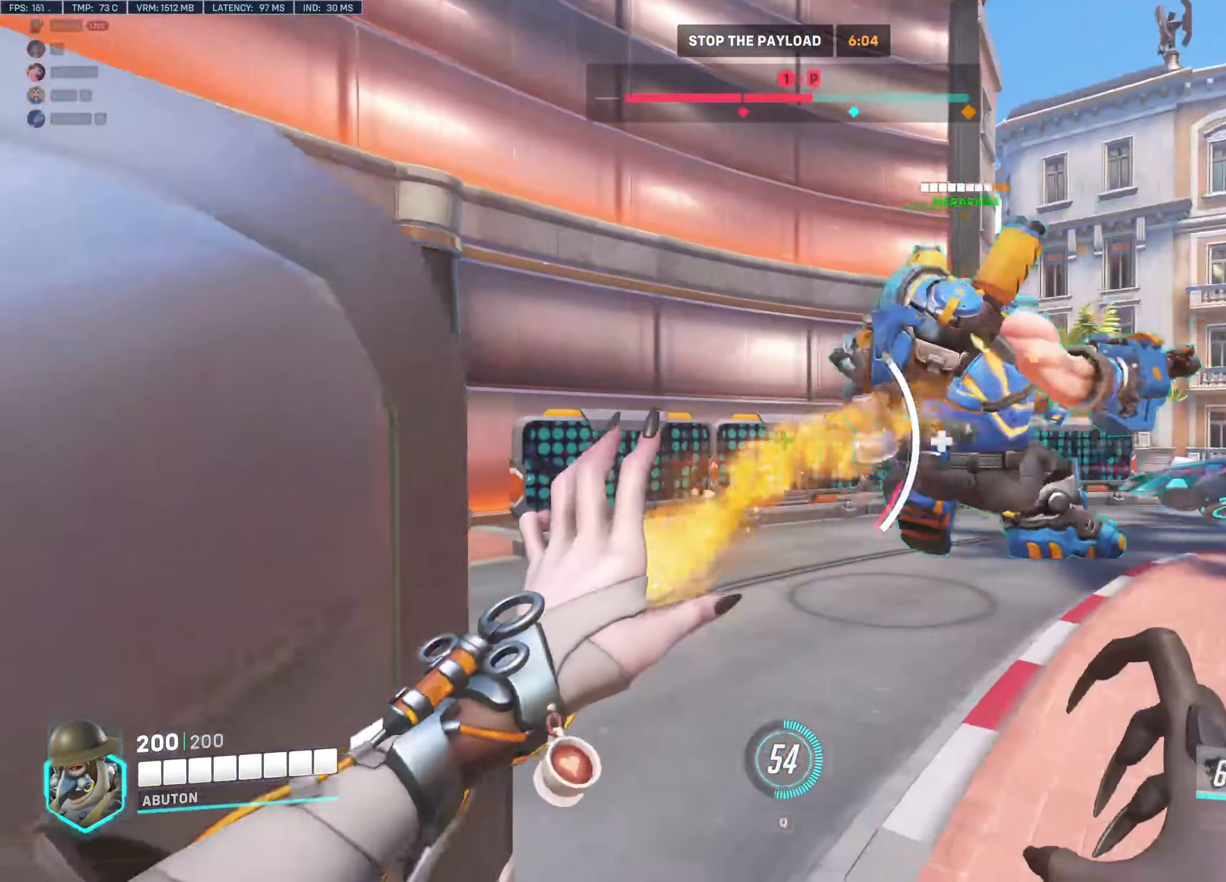
{"keys": ["w"], "mouse": ["left"], "events": [[66, "w", "up"], [166, "mouse_right", "up"], [216, "w", "down"], [266, "a", "up"], [500, "mouse_left", "down"]]}
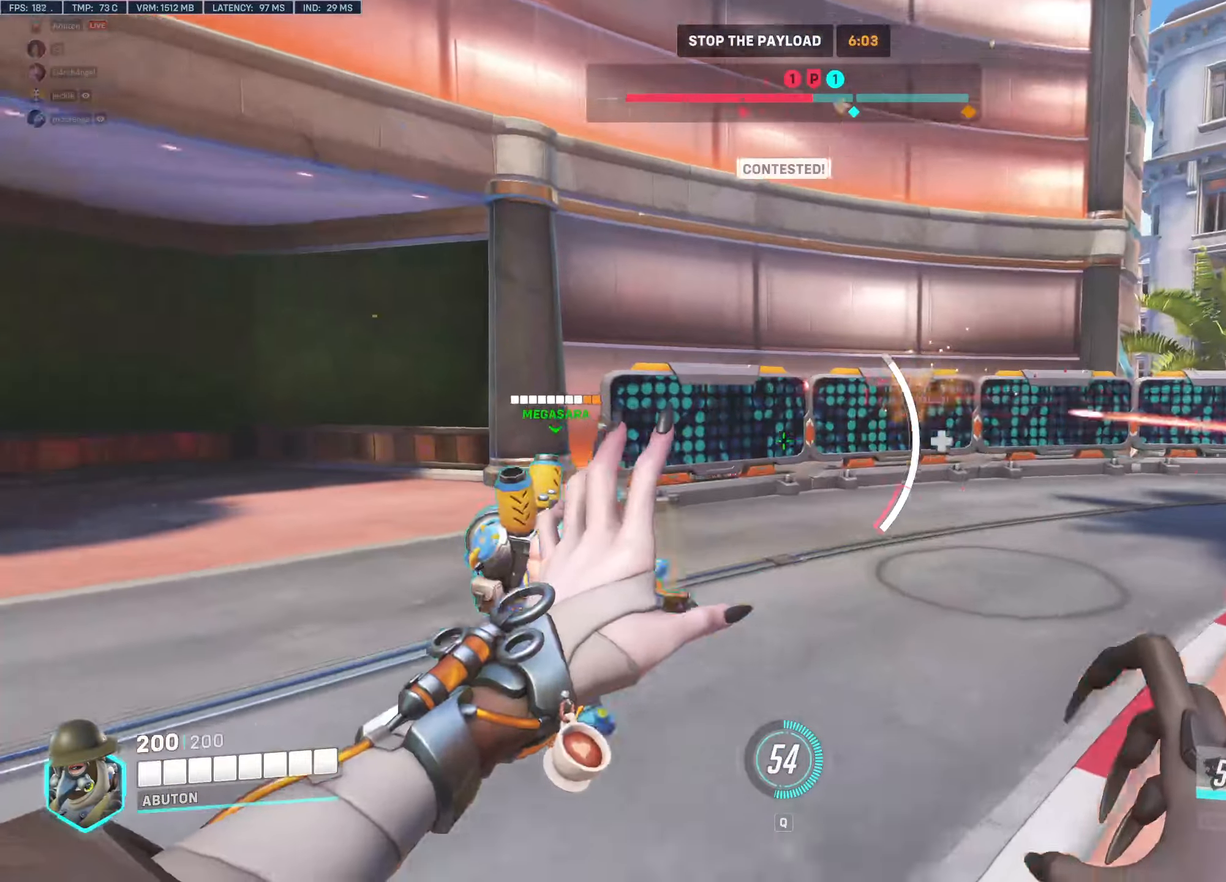
{"keys": ["a"], "mouse": ["left"], "events": [[50, "a", "down"], [283, "w", "up"]]}
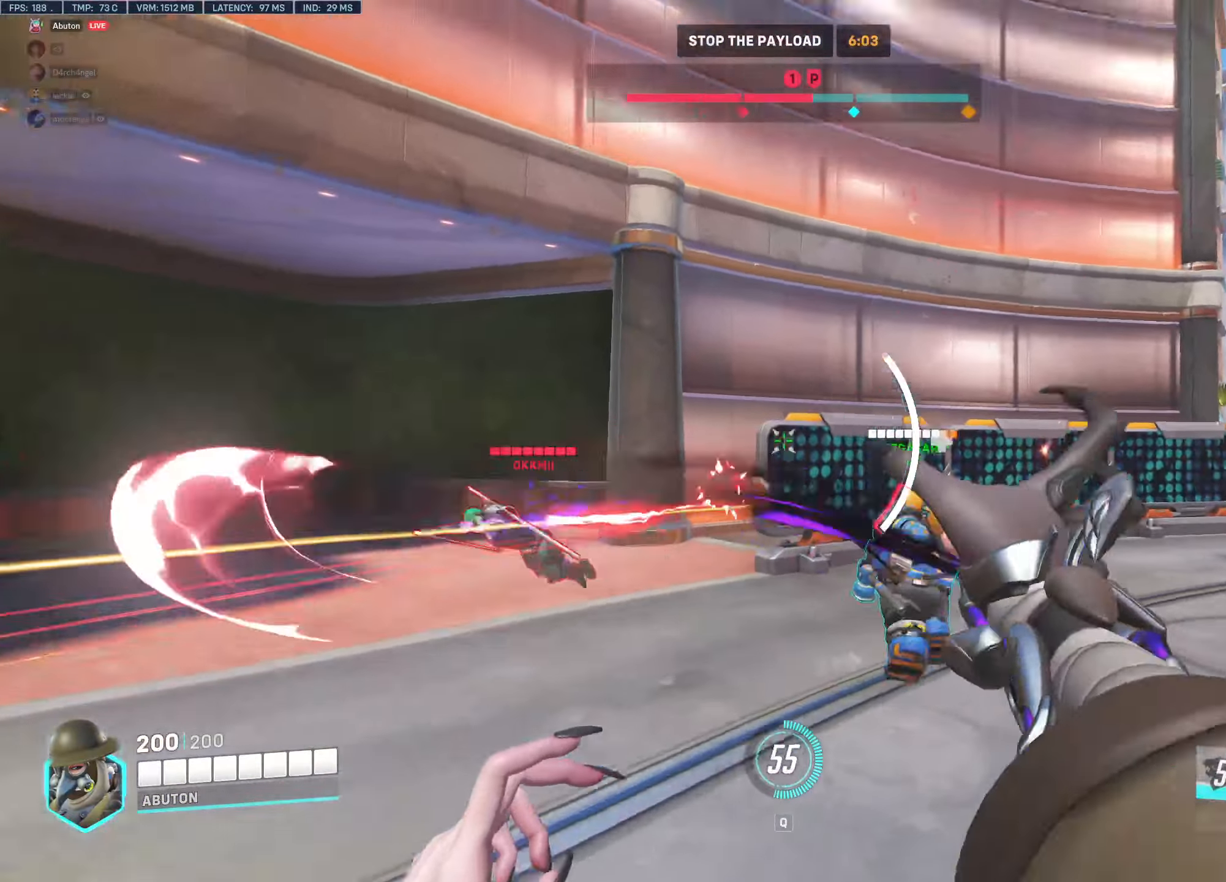
{"keys": ["a"], "mouse": ["left"], "events": []}
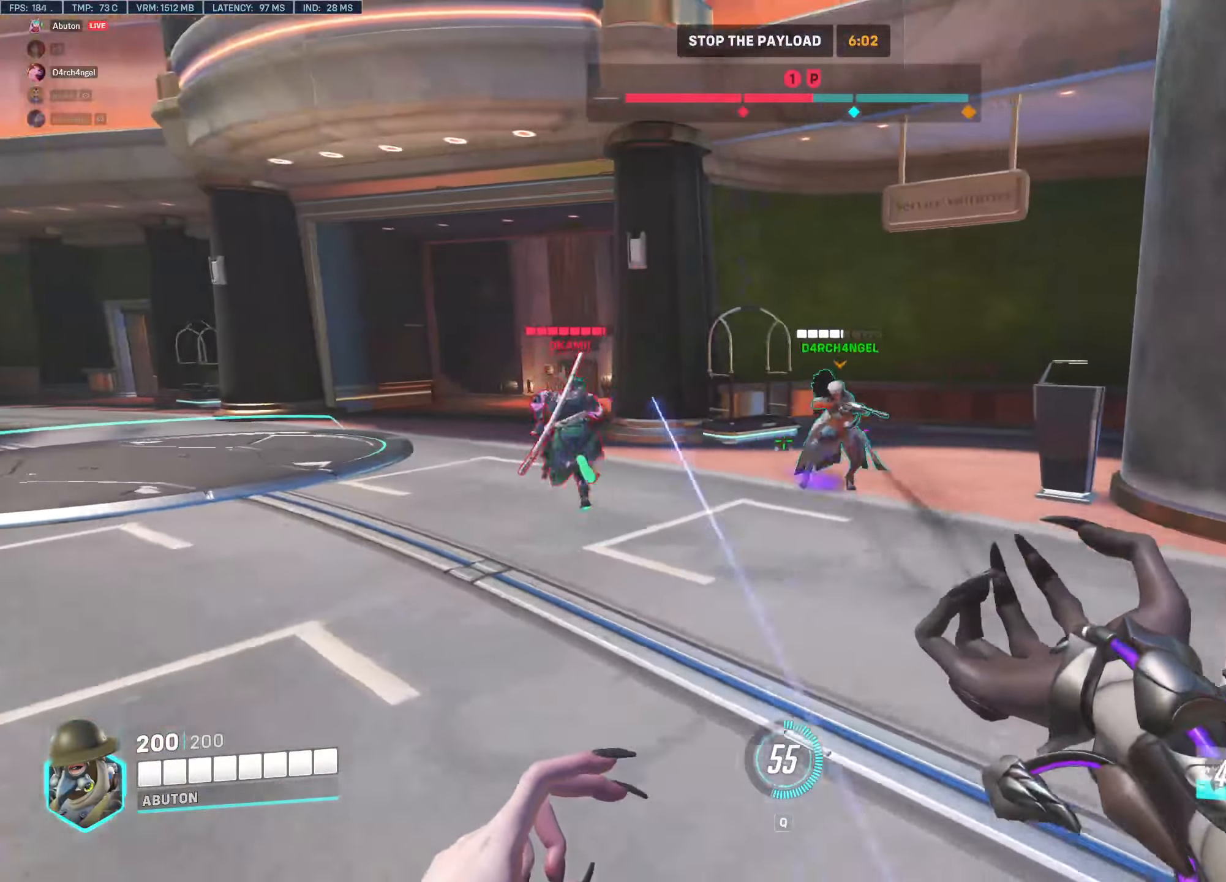
{"keys": ["a", "w"], "mouse": ["left"], "events": [[166, "w", "down"]]}
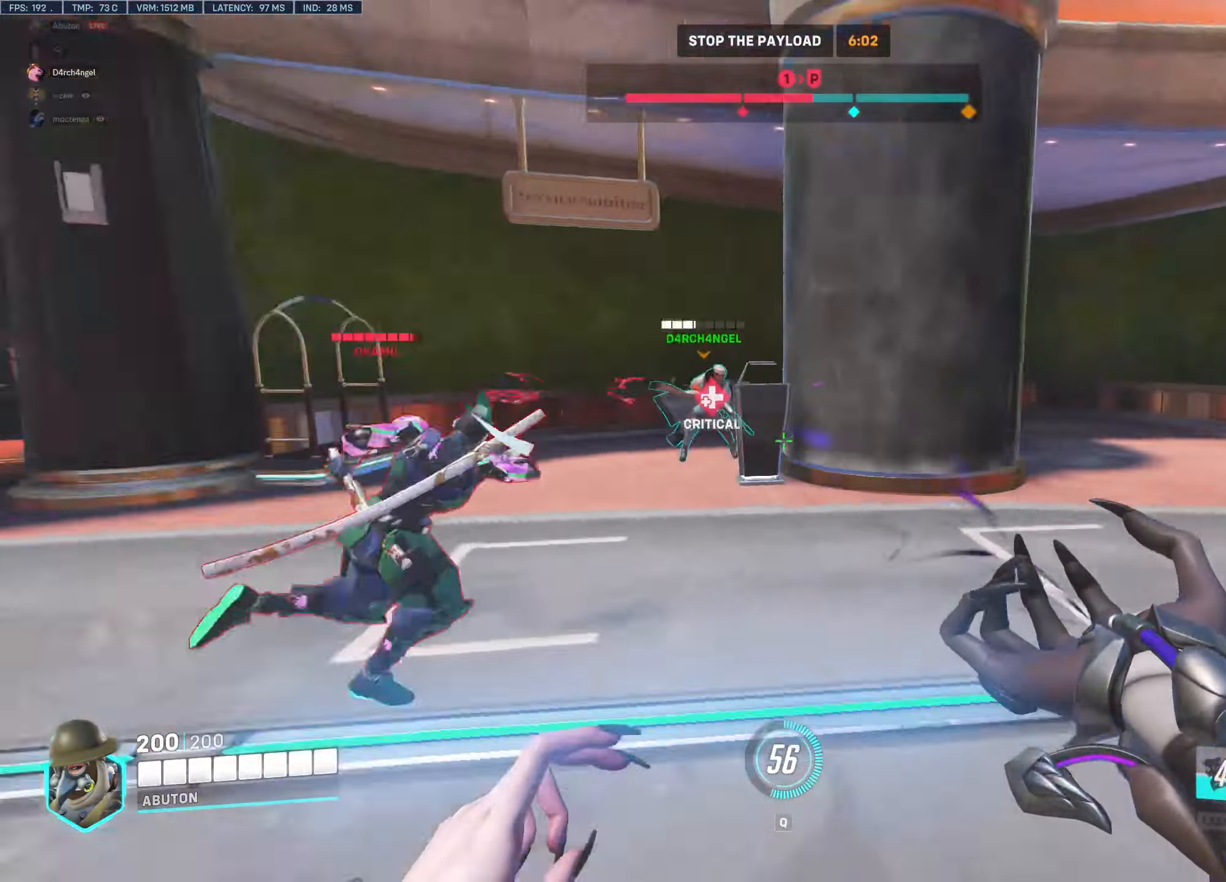
{"keys": ["a"], "mouse": ["right"], "events": [[50, "mouse_left", "up"], [50, "mouse_right", "down"], [333, "w", "up"]]}
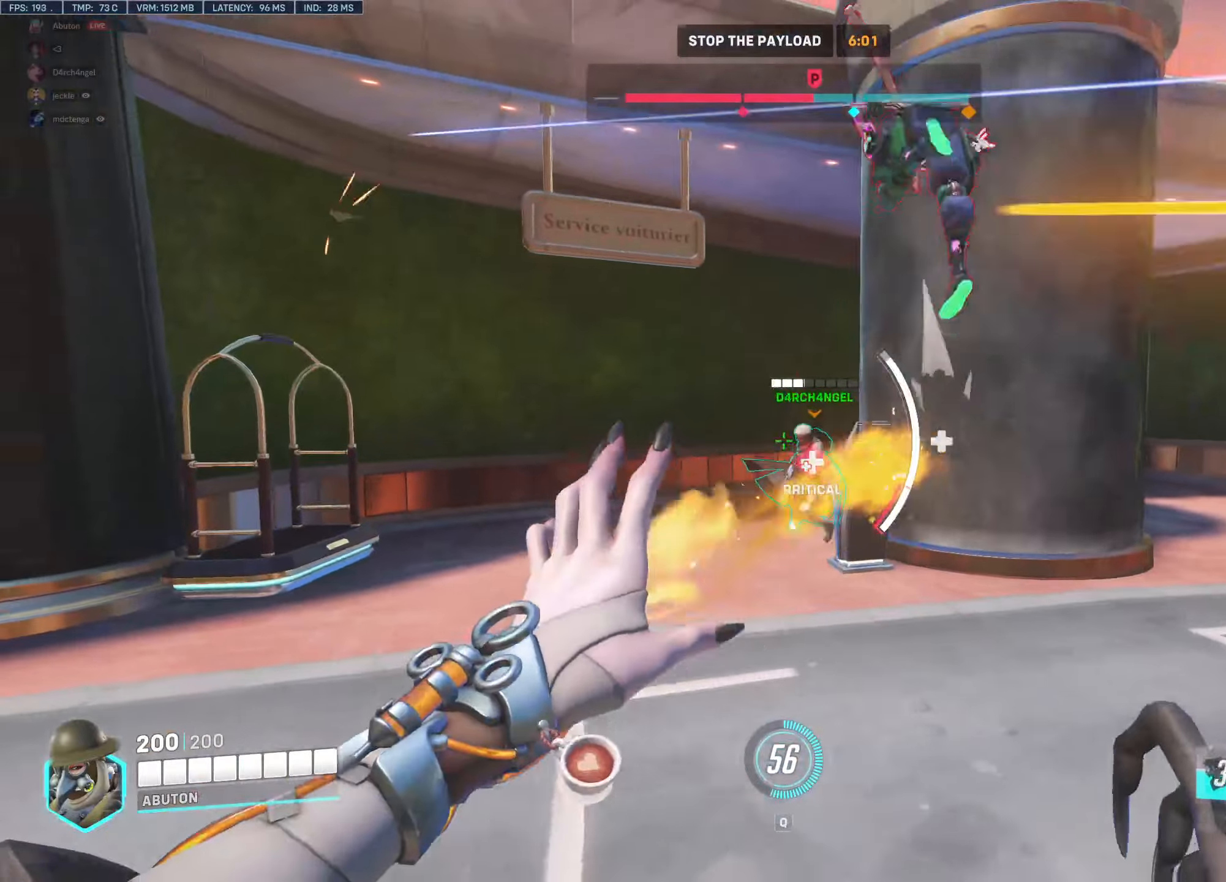
{"keys": ["a", "s"], "mouse": ["right"], "events": [[383, "s", "down"]]}
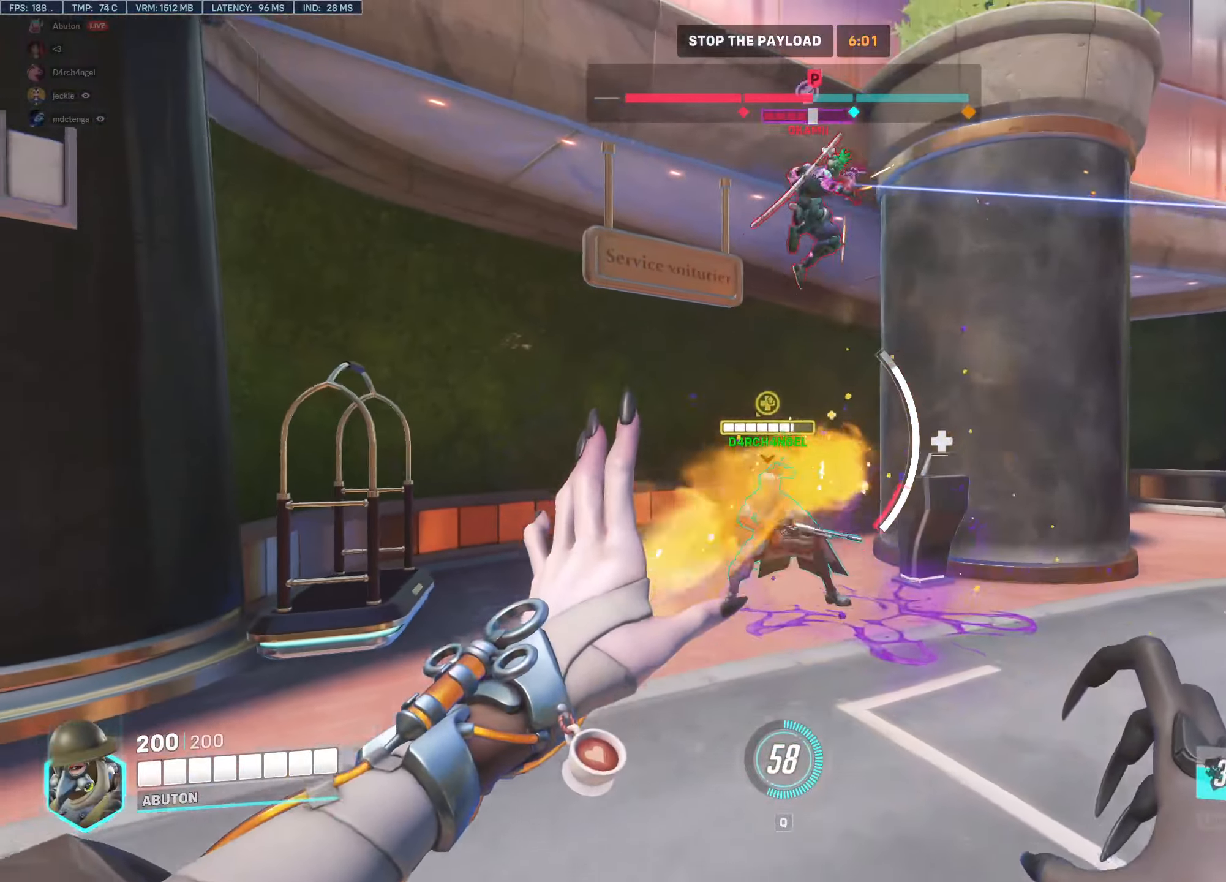
{"keys": ["a"], "mouse": ["left"], "events": [[117, "a", "up"], [117, "mouse_right", "up"], [167, "e", "down"], [167, "s", "up"], [217, "mouse_left", "down"], [317, "e", "up"], [317, "w", "down"], [450, "a", "down"], [450, "w", "up"]]}
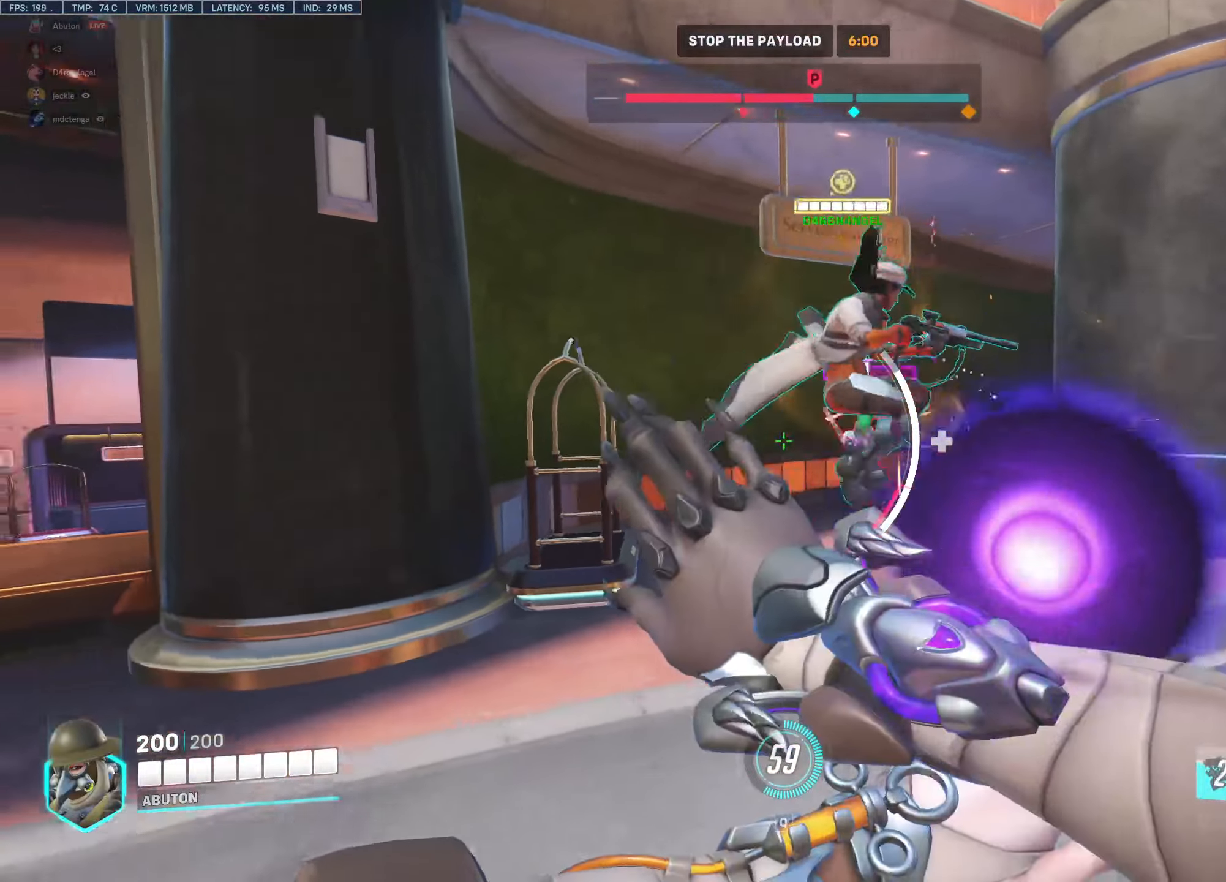
{"keys": ["d"], "mouse": ["left"], "events": [[100, "s", "down"], [133, "a", "up"], [183, "d", "down"], [233, "s", "up"]]}
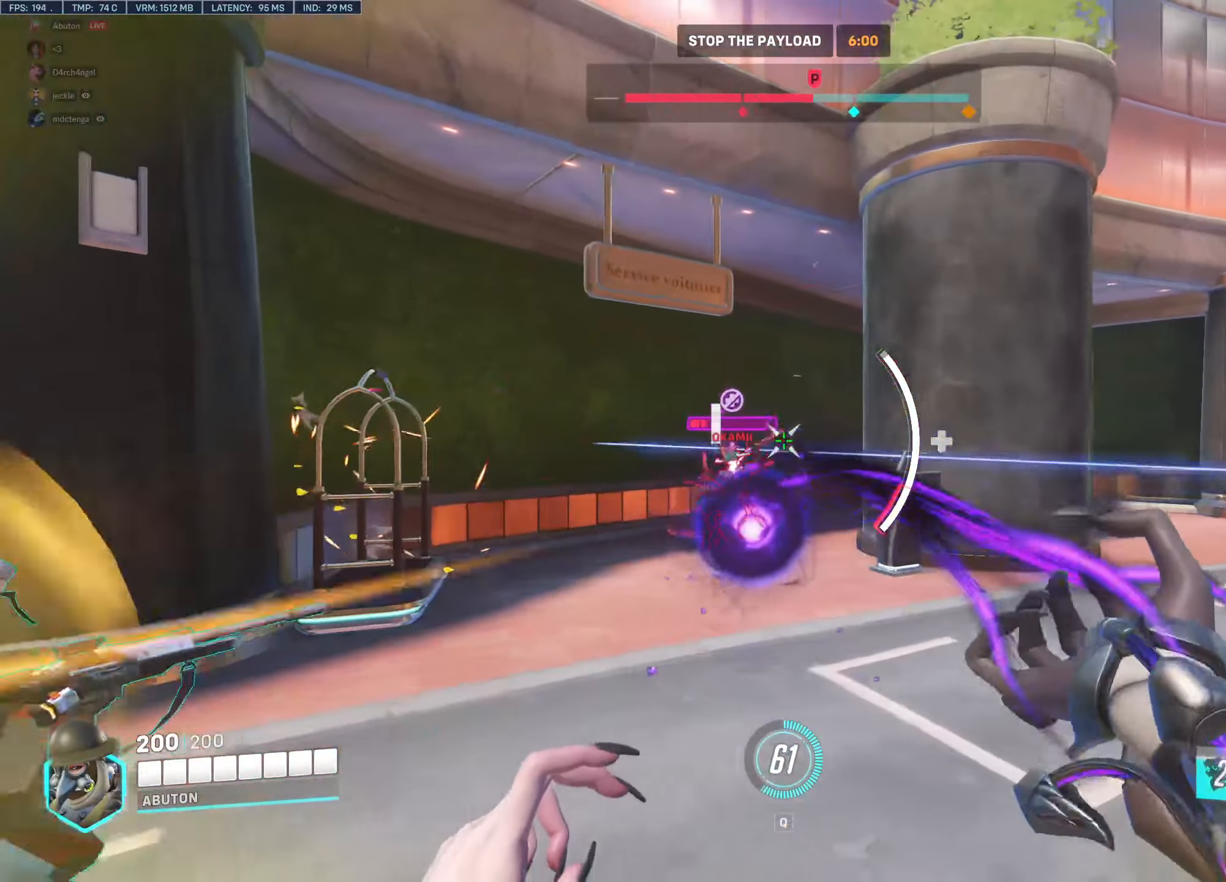
{"keys": ["d"], "mouse": ["left"], "events": [[200, "w", "down"], [250, "w", "up"]]}
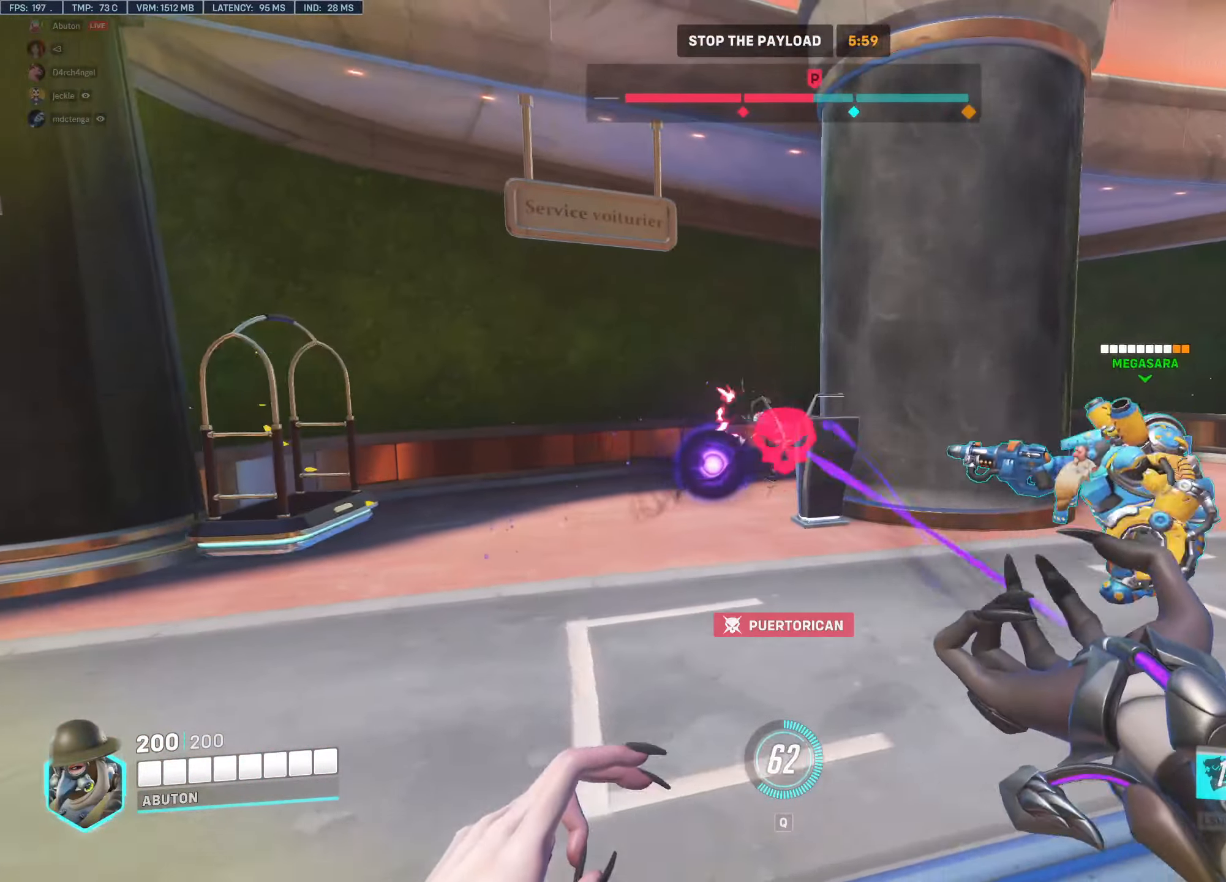
{"keys": ["w"], "mouse": ["right"], "events": [[217, "mouse_left", "up"], [217, "w", "down"], [317, "d", "up"], [317, "mouse_right", "down"]]}
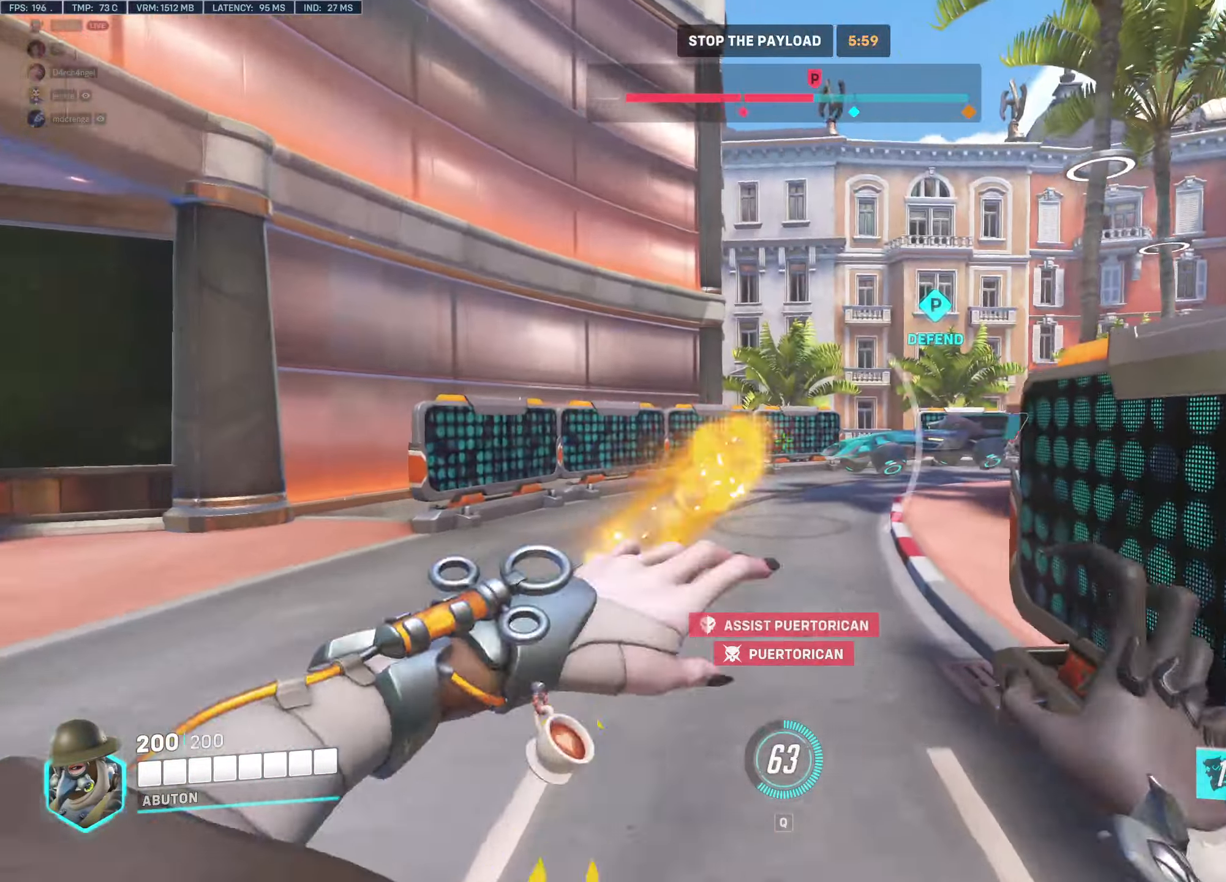
{"keys": ["a", "w"], "mouse": [], "events": [[183, "a", "down"], [367, "mouse_right", "up"]]}
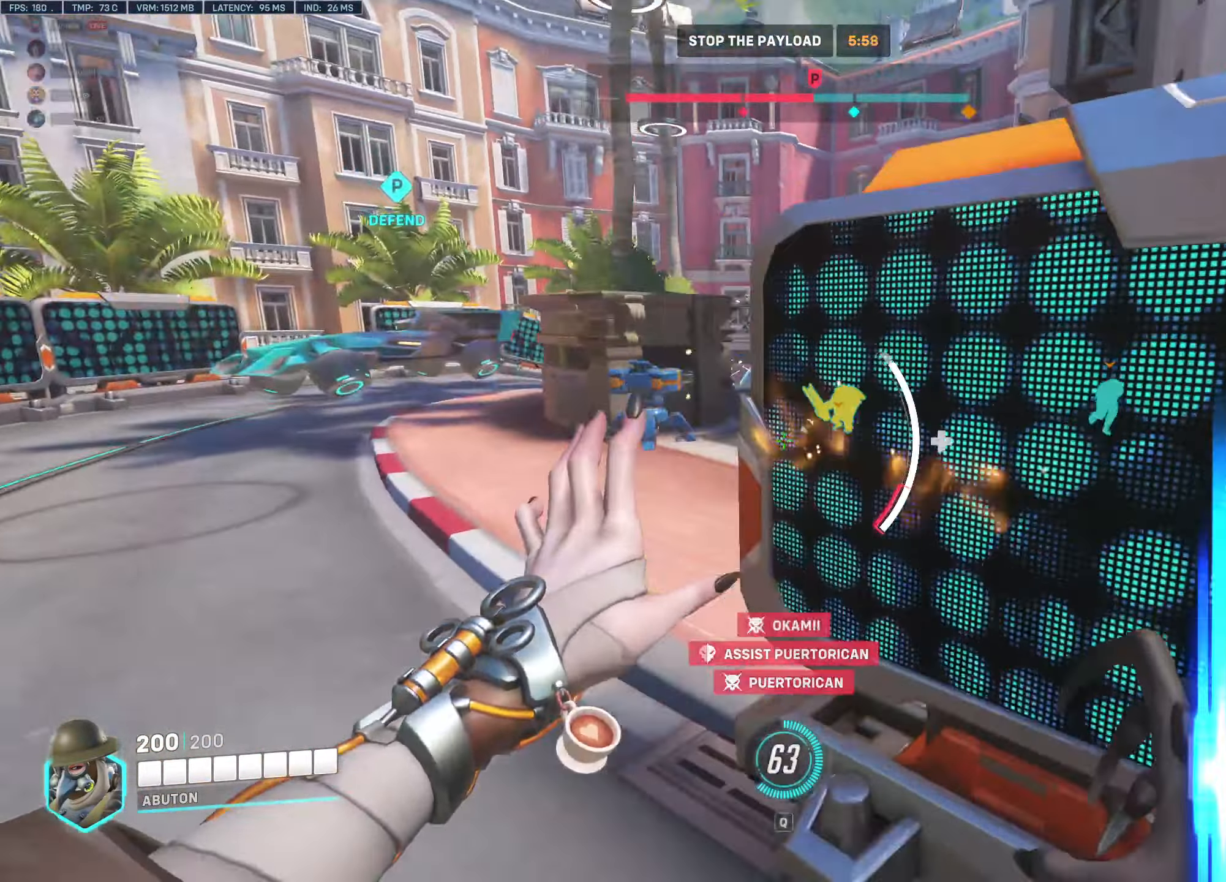
{"keys": ["w"], "mouse": [], "events": [[300, "a", "up"]]}
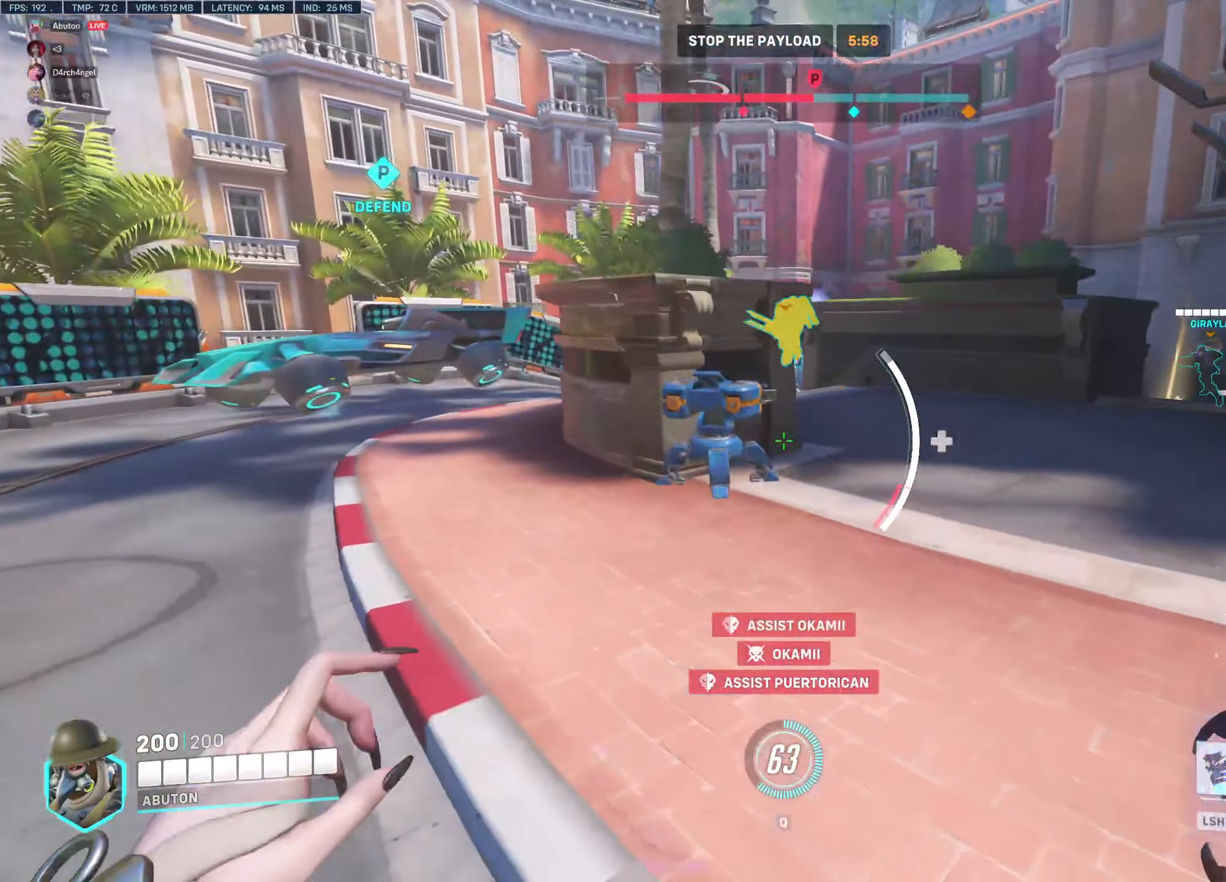
{"keys": ["a", "w"], "mouse": ["right"], "events": [[83, "a", "down"], [267, "mouse_right", "down"]]}
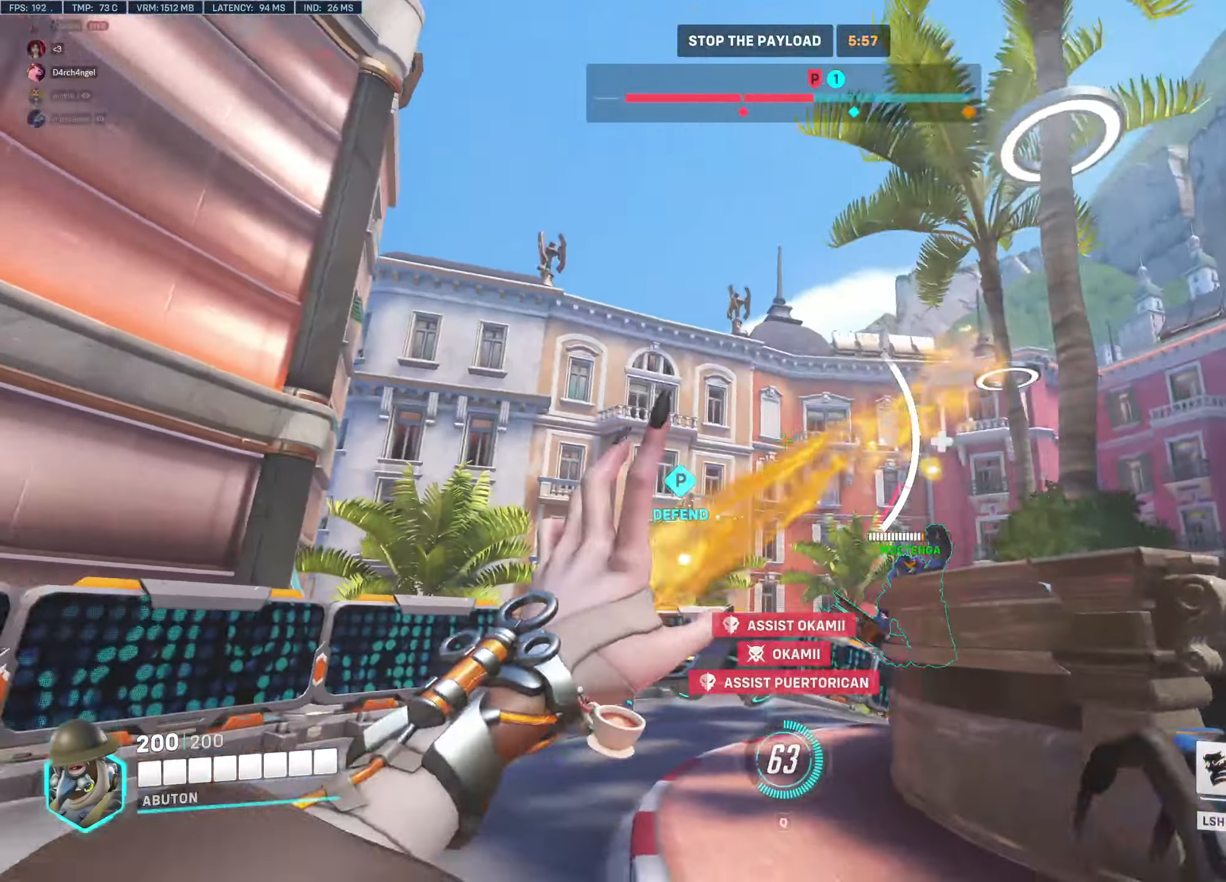
{"keys": ["a", "w"], "mouse": ["right"], "events": [[417, "a", "up"], [467, "a", "down"]]}
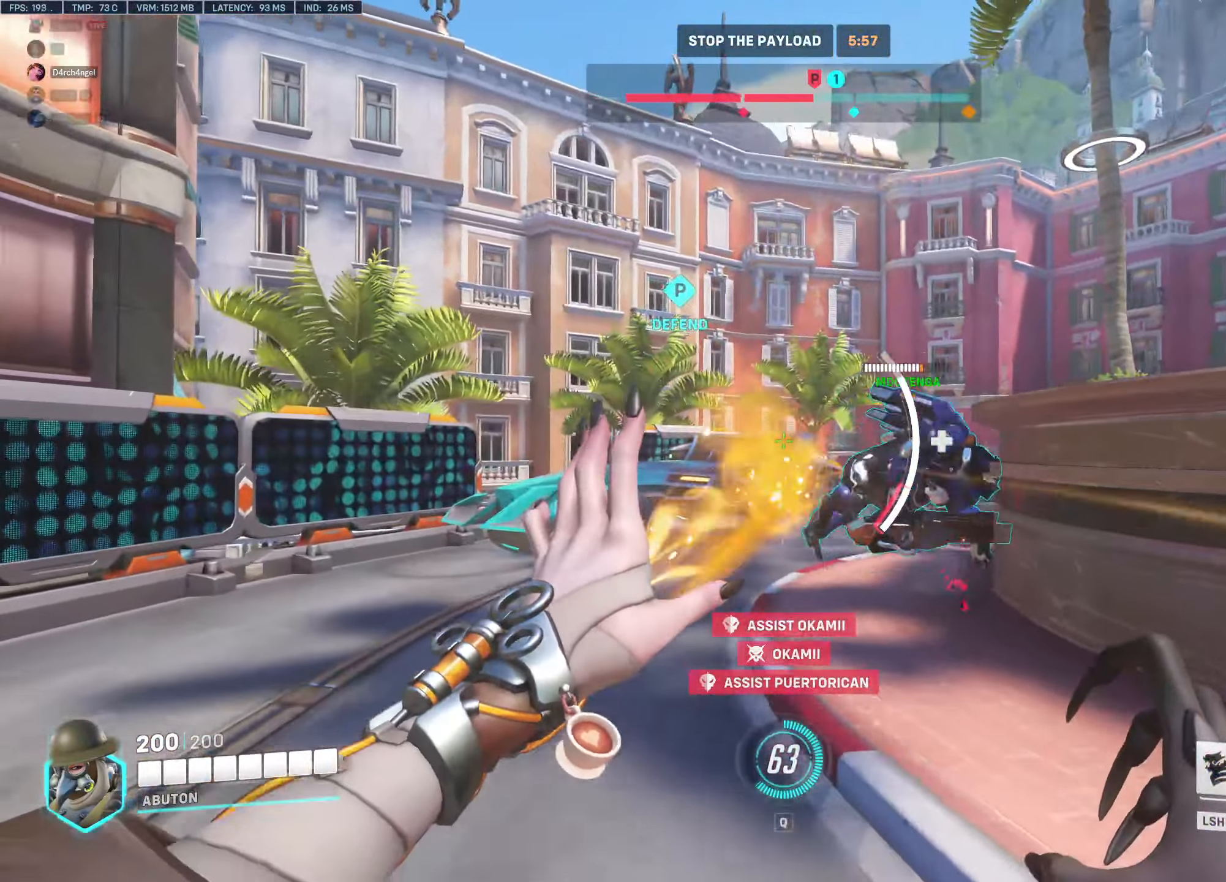
{"keys": ["a", "w"], "mouse": ["right"], "events": []}
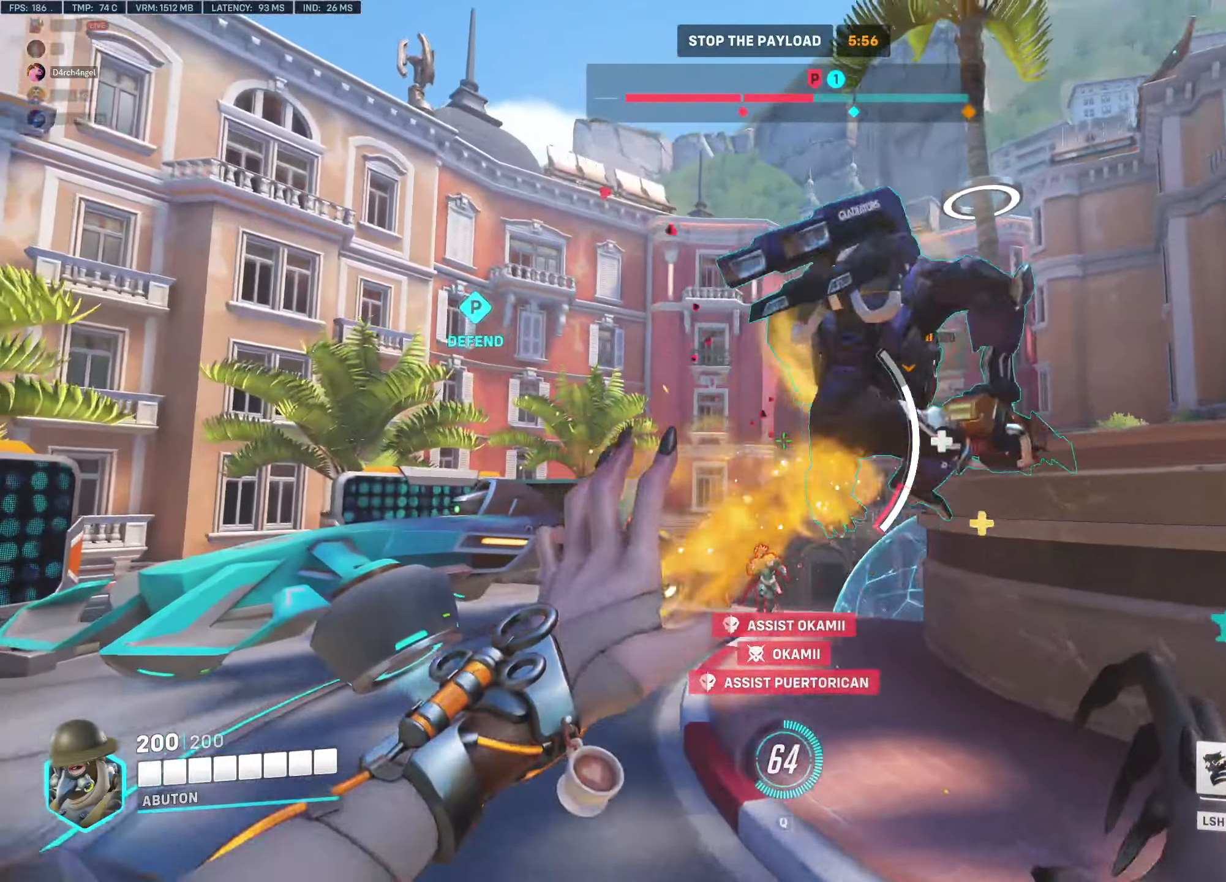
{"keys": ["d"], "mouse": ["right"], "events": [[84, "w", "up"], [317, "s", "down"], [400, "a", "up"], [450, "d", "down"], [500, "s", "up"]]}
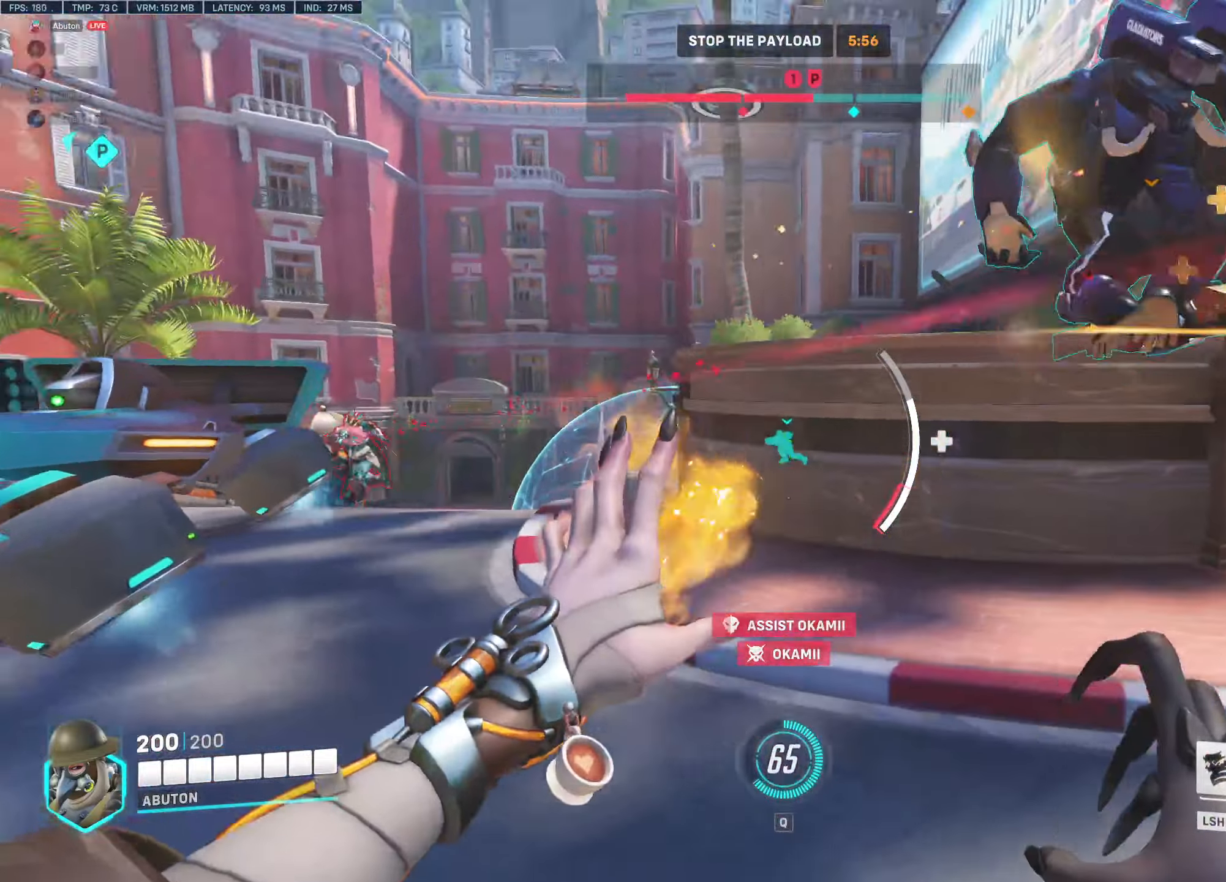
{"keys": ["a", "w"], "mouse": ["left"], "events": [[284, "mouse_right", "up"], [334, "w", "down"], [367, "mouse_left", "down"], [467, "a", "down"], [467, "d", "up"]]}
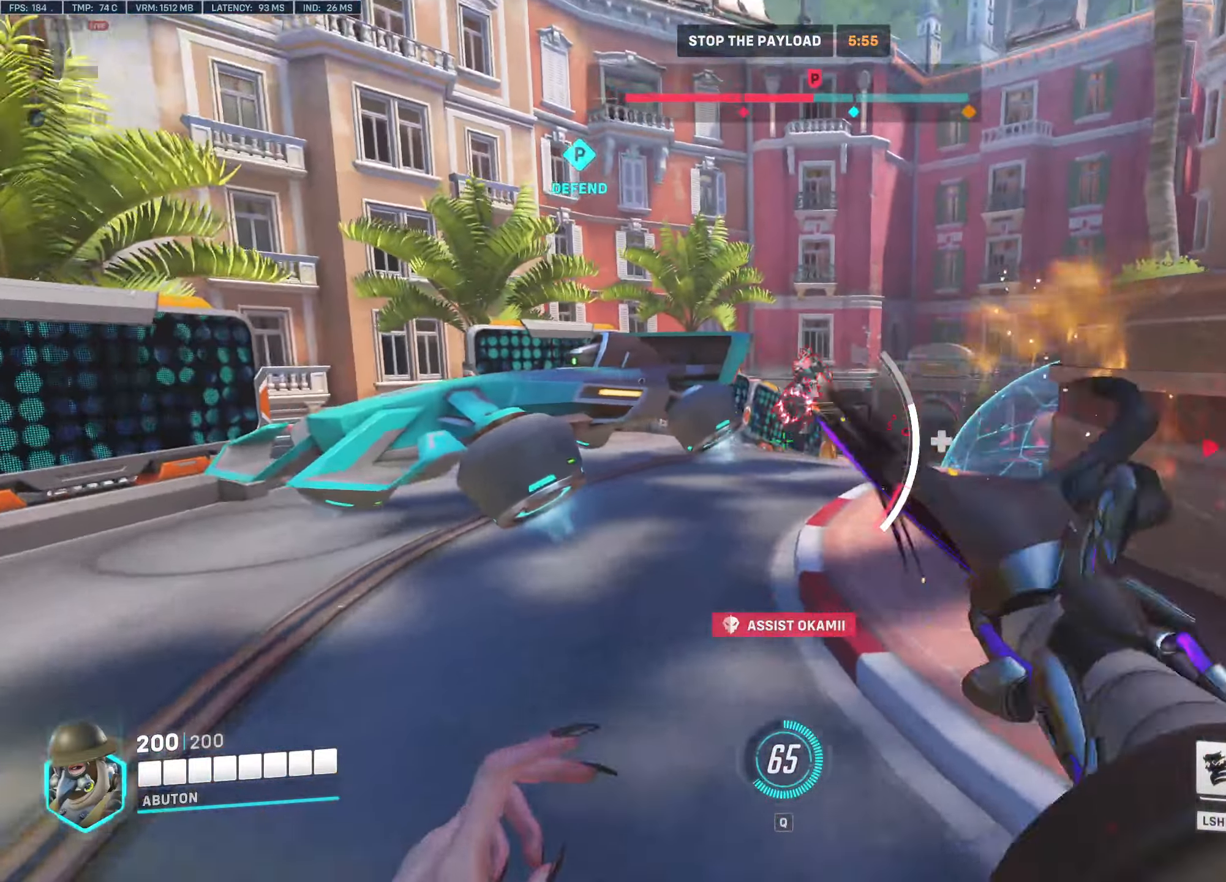
{"keys": ["a", "w"], "mouse": ["left"], "events": [[67, "a", "up"], [200, "a", "down"]]}
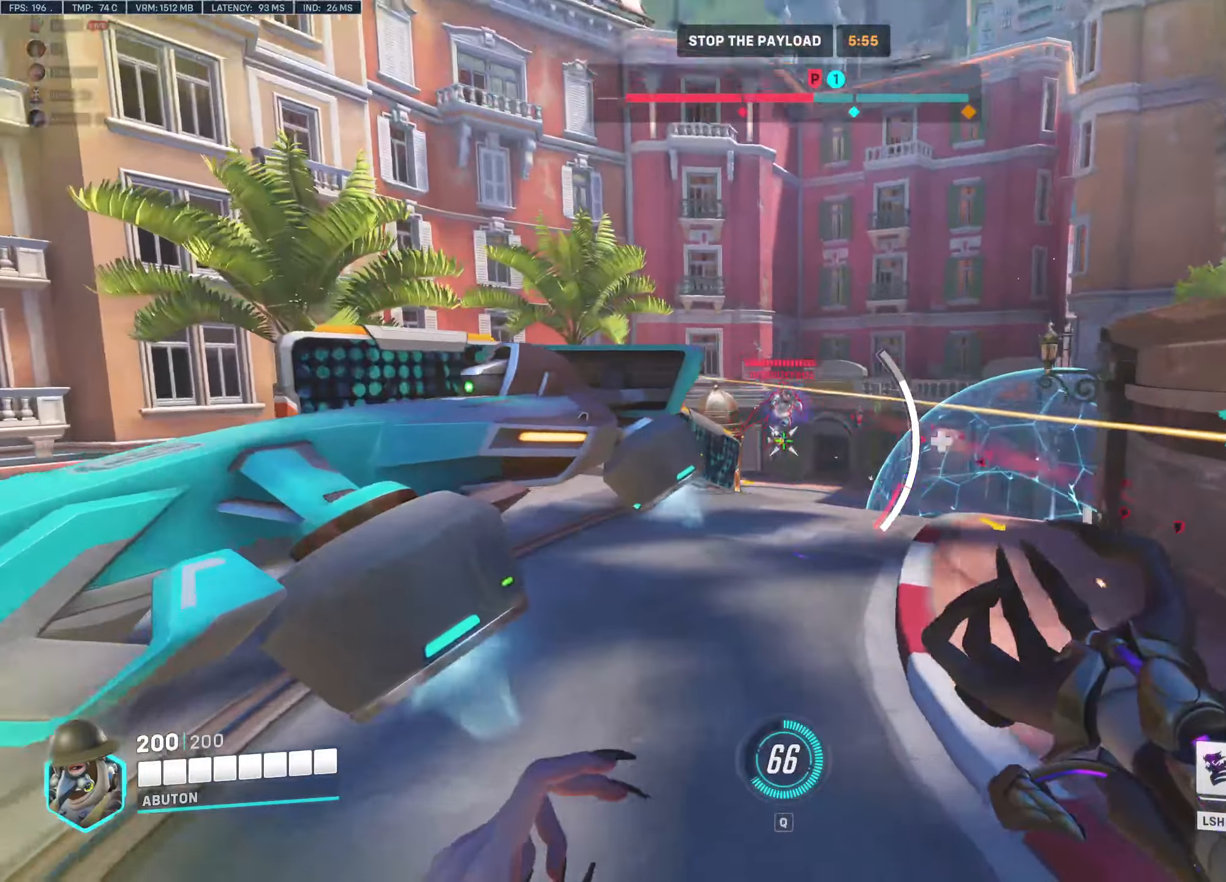
{"keys": ["a", "w"], "mouse": ["left"], "events": [[167, "space", "down"], [267, "space", "up"]]}
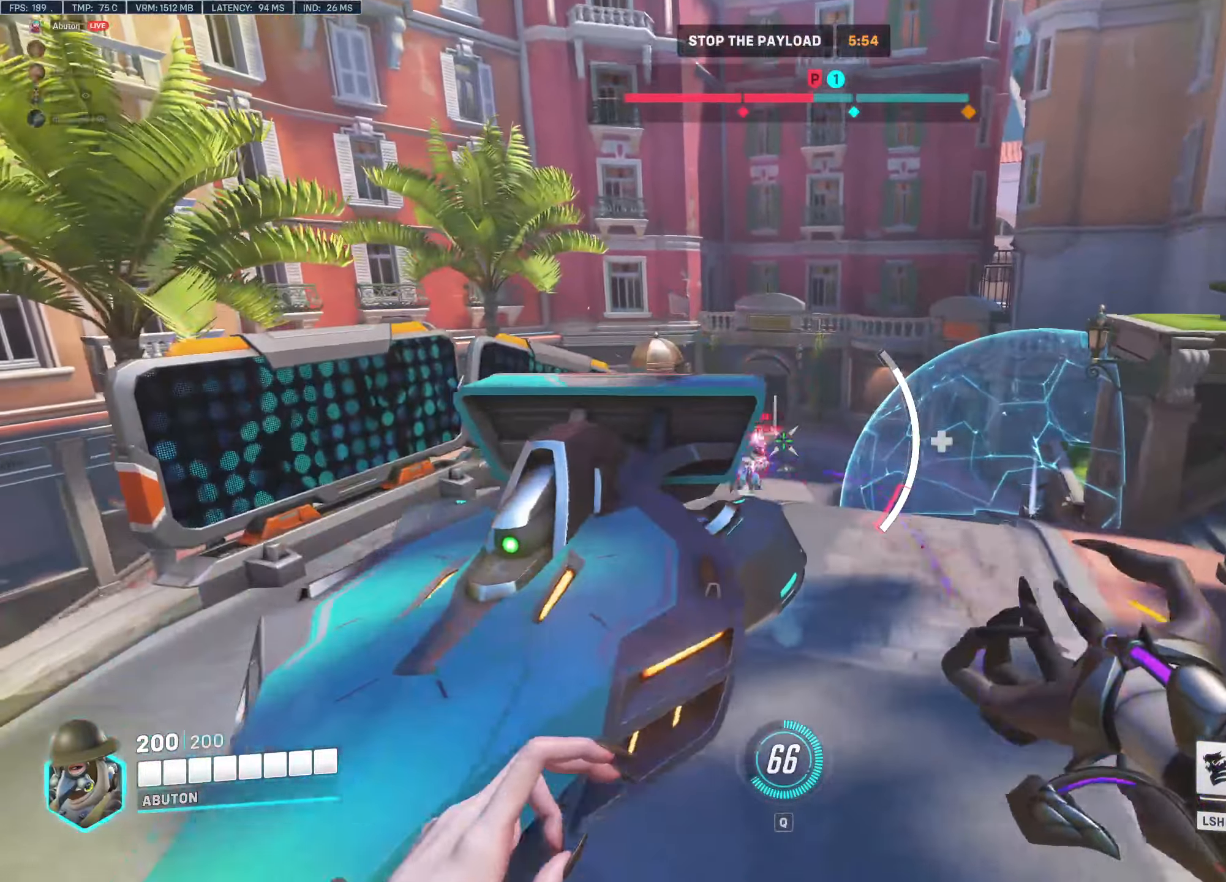
{"keys": ["w"], "mouse": ["left"], "events": [[100, "a", "up"], [184, "space", "down"], [234, "space", "up"]]}
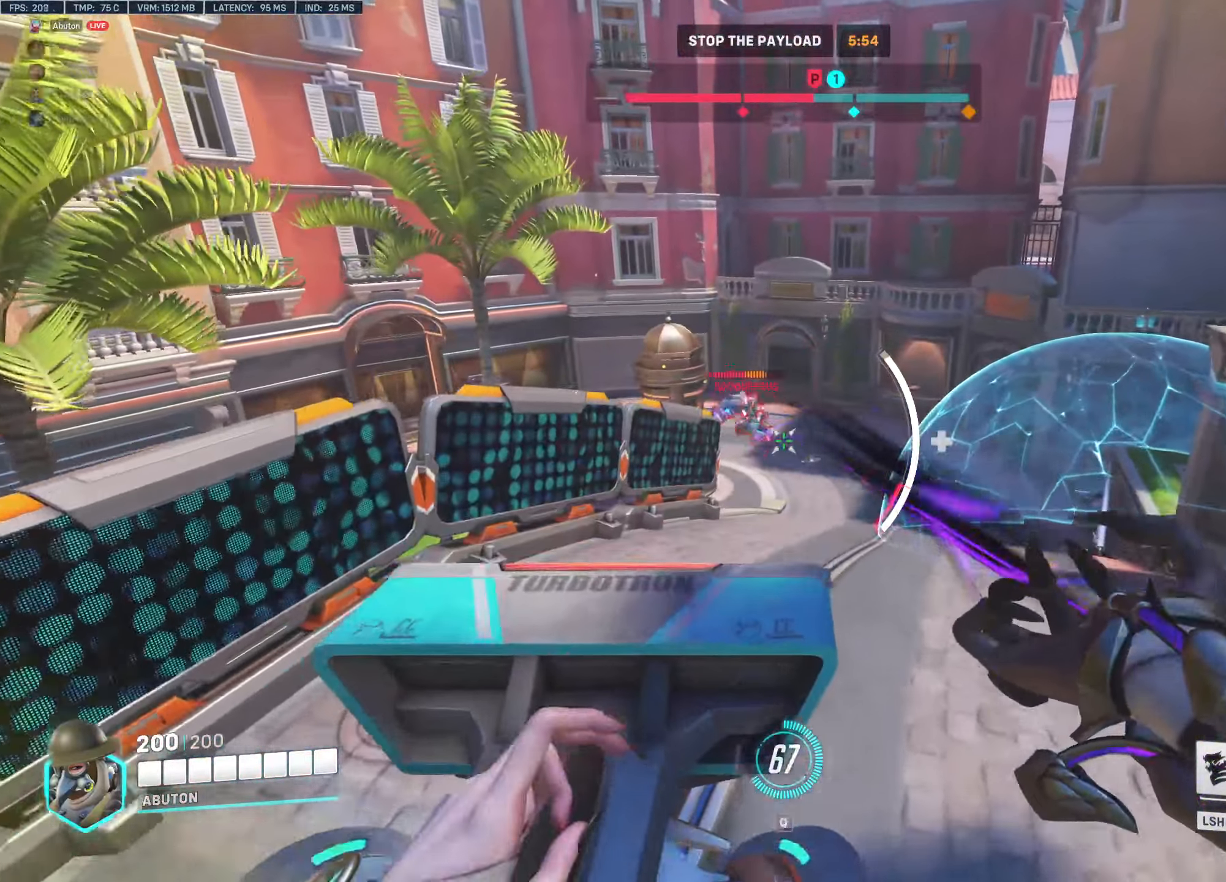
{"keys": ["w"], "mouse": ["left"], "events": [[17, "a", "down"], [334, "a", "up"]]}